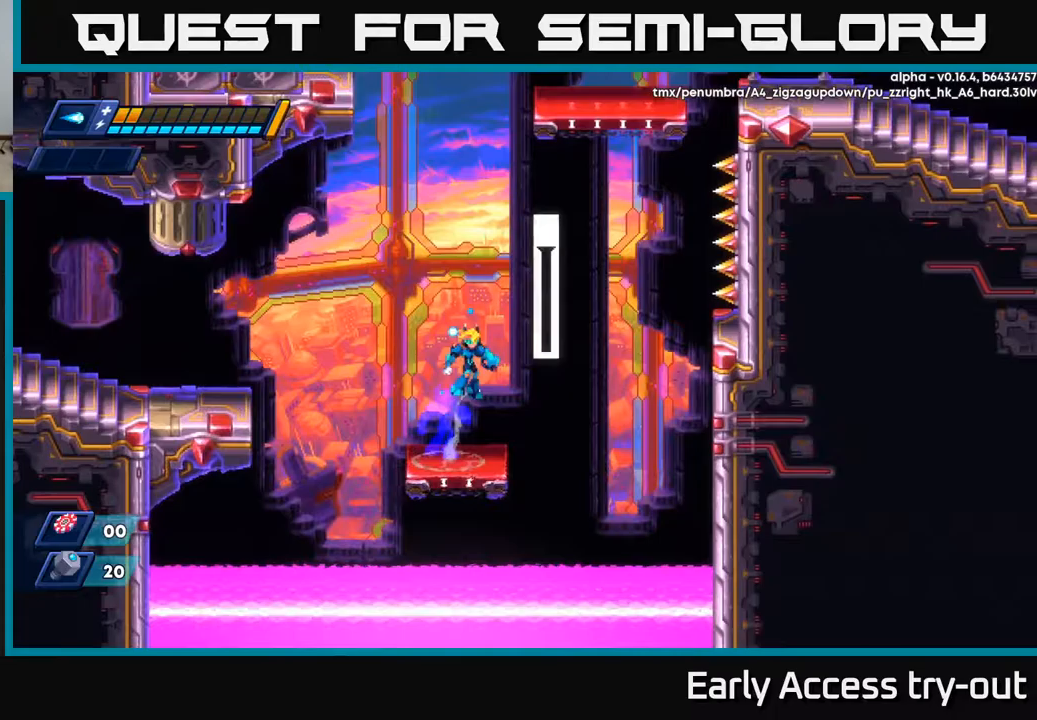
Gameplay with a controller (Xbox layout); each line is a JSON object with the inputs held at the frame after it. "events" lists button and stick changes between this image and that frame as [ms after this image, input, new state], when the widget could be followed in between.
{"buttons": ["A", "DPAD_LEFT"], "left_stick": "center", "right_stick": "center", "events": [[267, "A", "up"], [350, "A", "down"], [367, "DPAD_RIGHT", "up"], [417, "DPAD_LEFT", "down"]]}
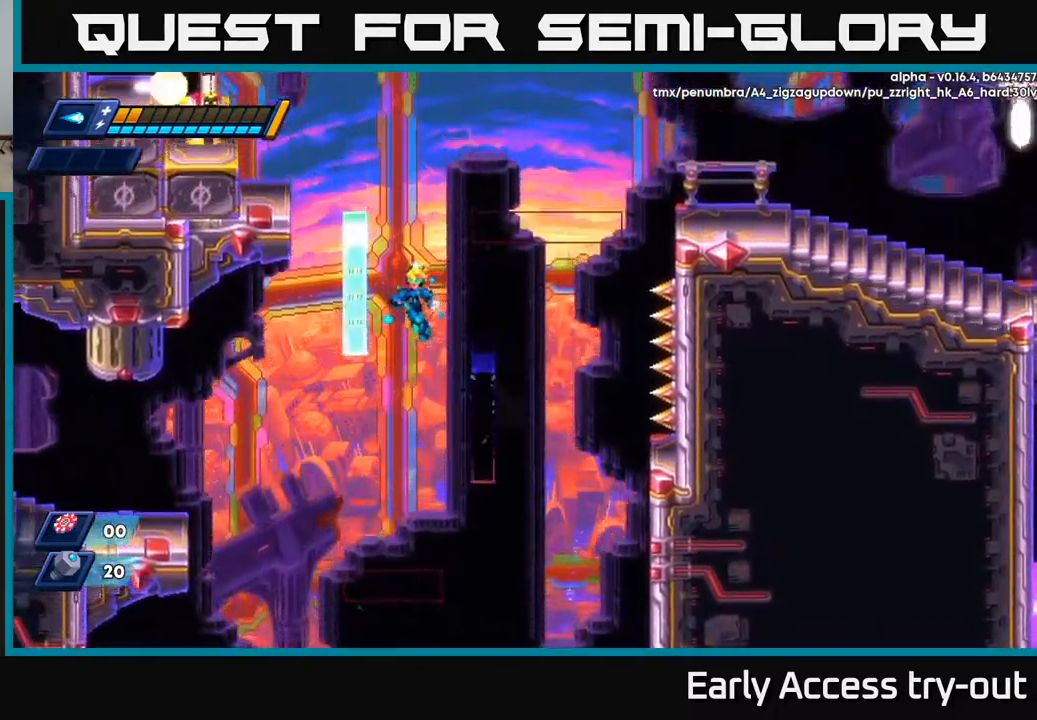
{"buttons": ["A", "DPAD_RIGHT"], "left_stick": "center", "right_stick": "center", "events": [[150, "A", "up"], [233, "A", "down"], [250, "DPAD_LEFT", "up"], [300, "DPAD_RIGHT", "down"]]}
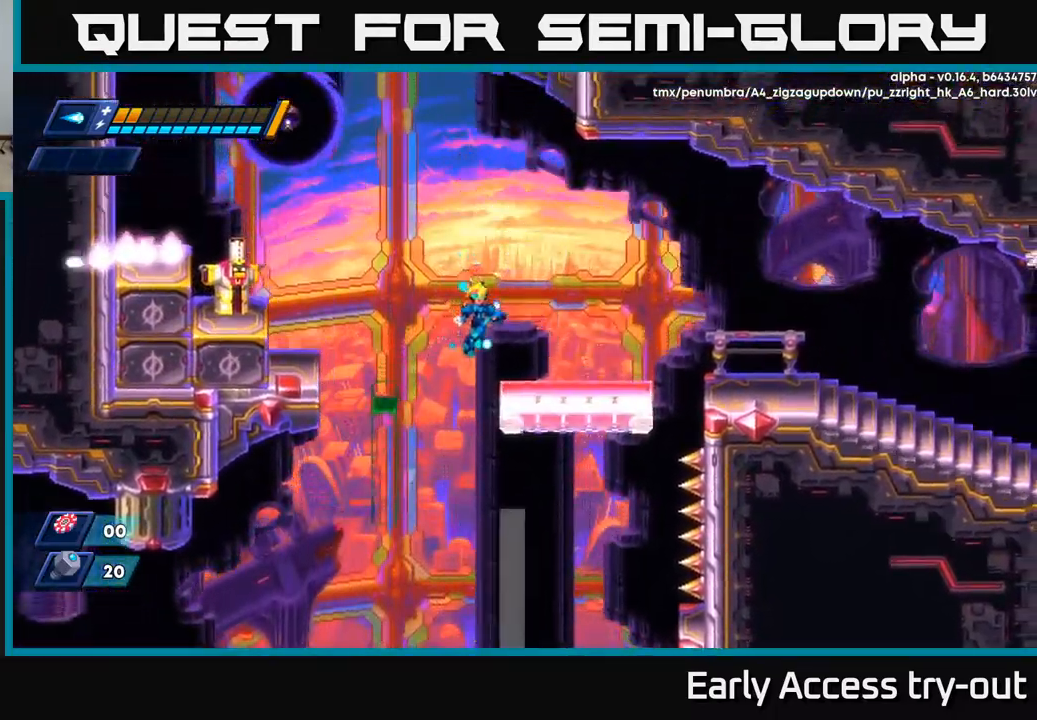
{"buttons": ["DPAD_RIGHT"], "left_stick": "center", "right_stick": "center", "events": [[183, "A", "up"]]}
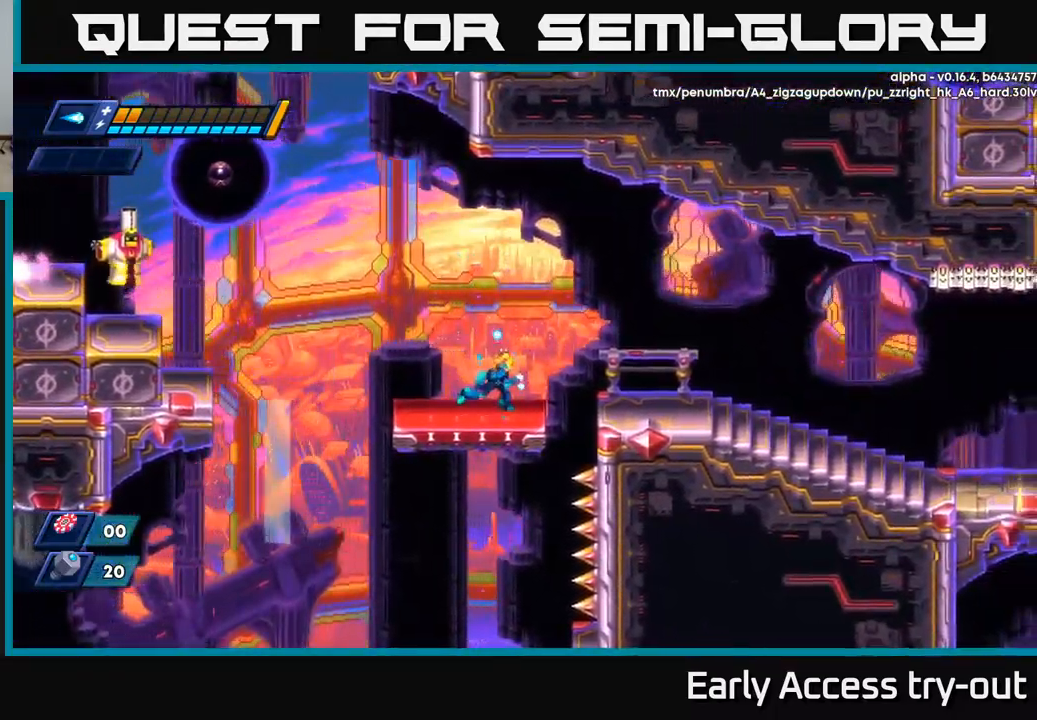
{"buttons": ["X"], "left_stick": "center", "right_stick": "center", "events": [[83, "R2", "down"], [117, "A", "down"], [350, "A", "up"], [383, "R2", "up"], [400, "DPAD_RIGHT", "up"], [433, "DPAD_LEFT", "down"], [467, "DPAD_LEFT", "up"], [467, "X", "down"]]}
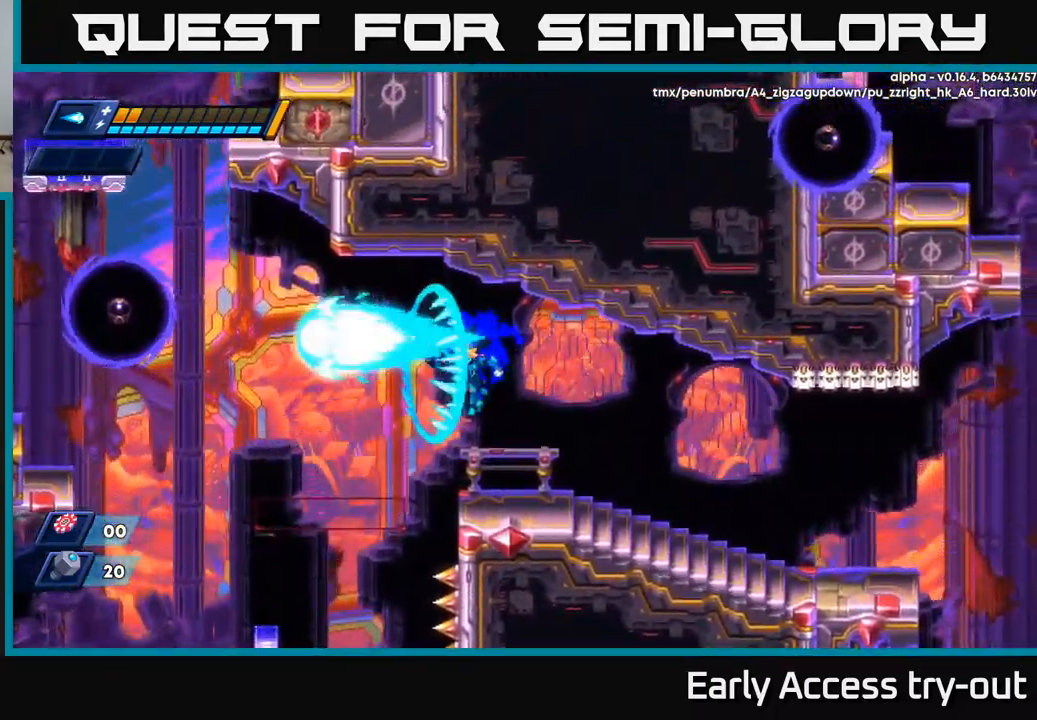
{"buttons": [], "left_stick": "center", "right_stick": "center", "events": [[50, "X", "up"], [200, "DPAD_RIGHT", "down"], [350, "DPAD_RIGHT", "up"]]}
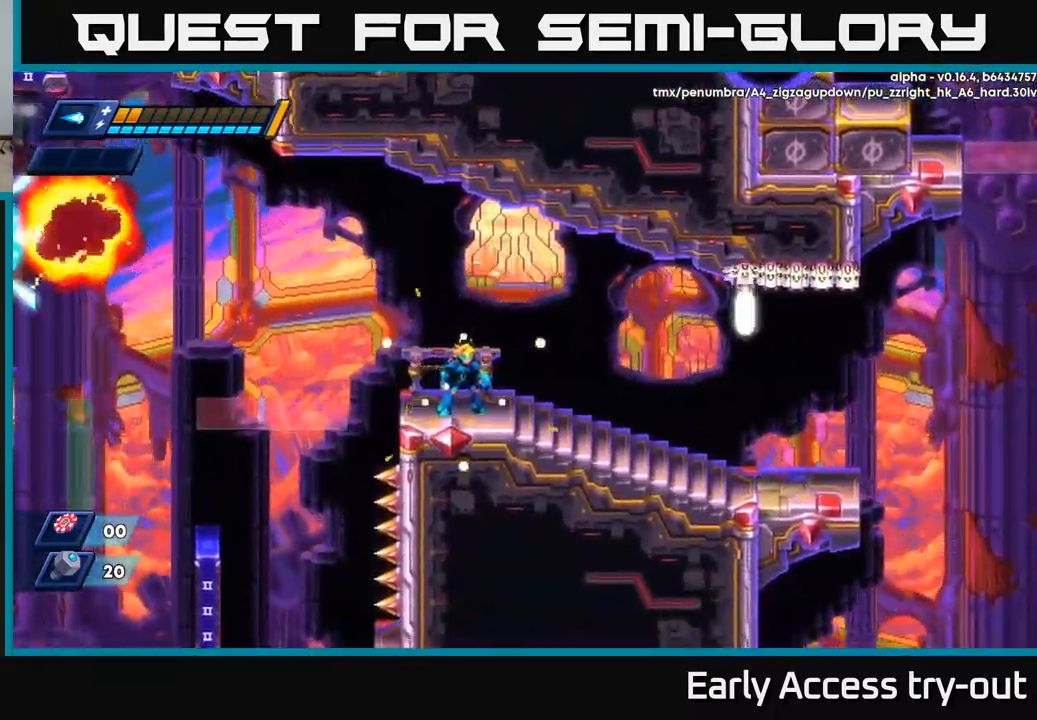
{"buttons": [], "left_stick": "center", "right_stick": "center", "events": []}
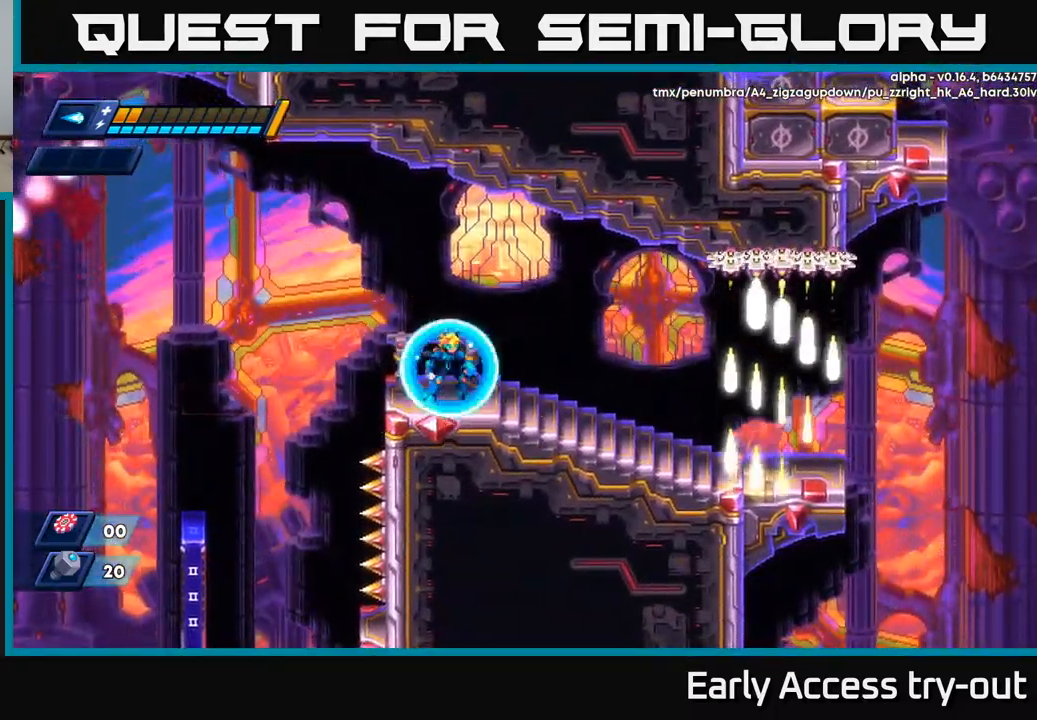
{"buttons": [], "left_stick": "center", "right_stick": "center", "events": [[267, "DPAD_LEFT", "down"], [283, "DPAD_LEFT", "up"]]}
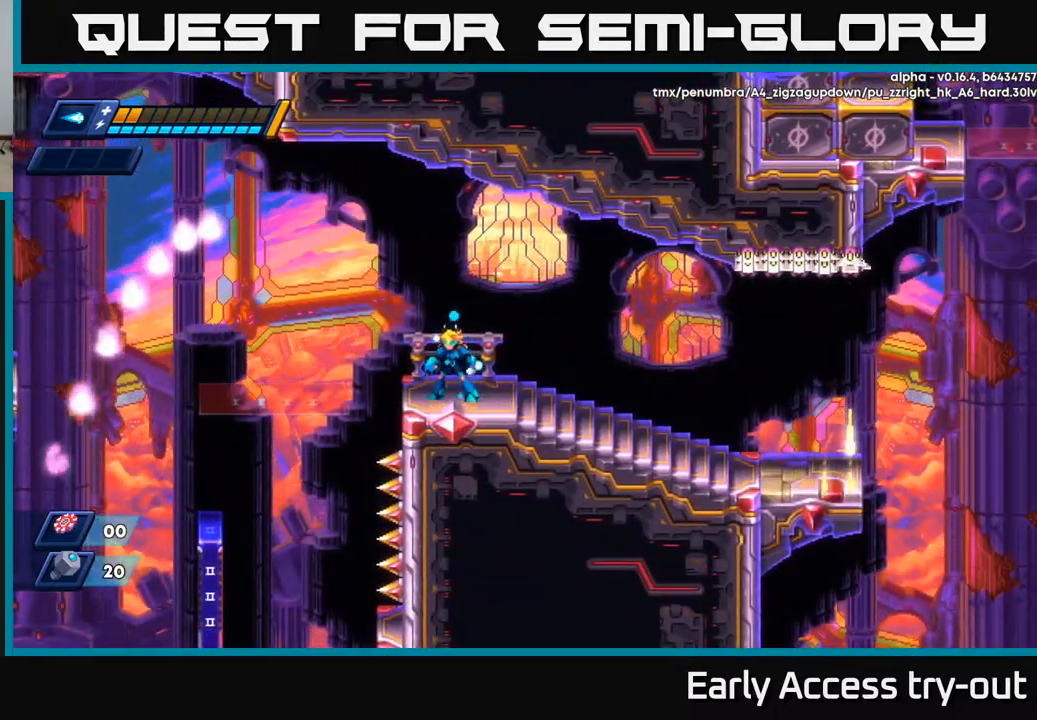
{"buttons": [], "left_stick": "center", "right_stick": "center", "events": []}
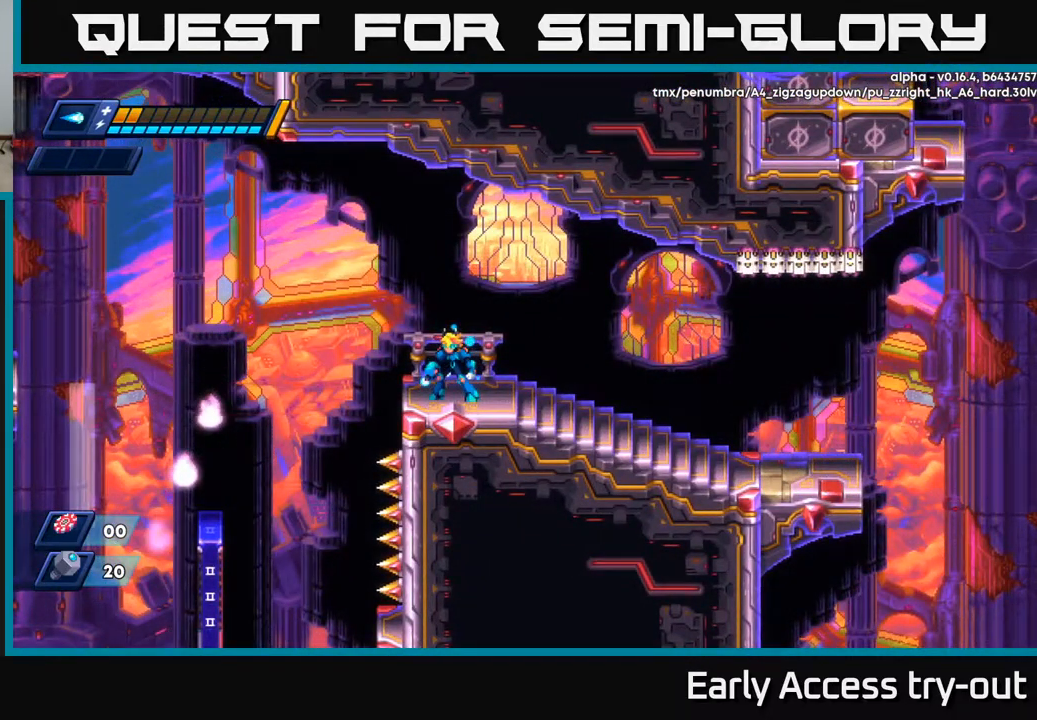
{"buttons": [], "left_stick": "center", "right_stick": "center", "events": []}
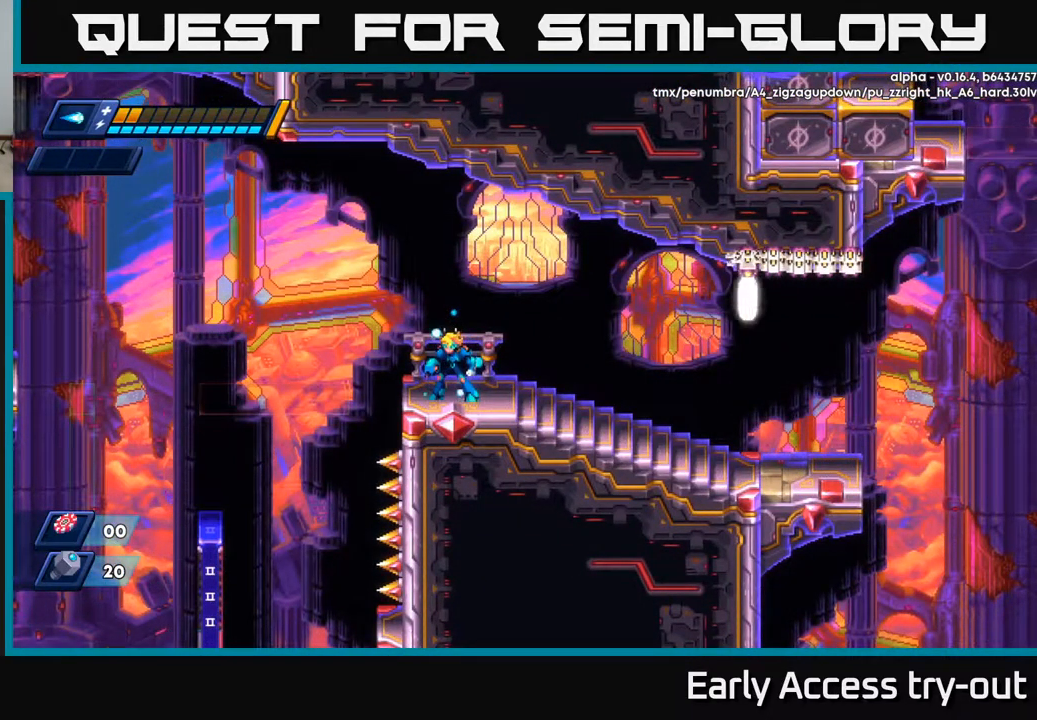
{"buttons": [], "left_stick": "center", "right_stick": "center", "events": []}
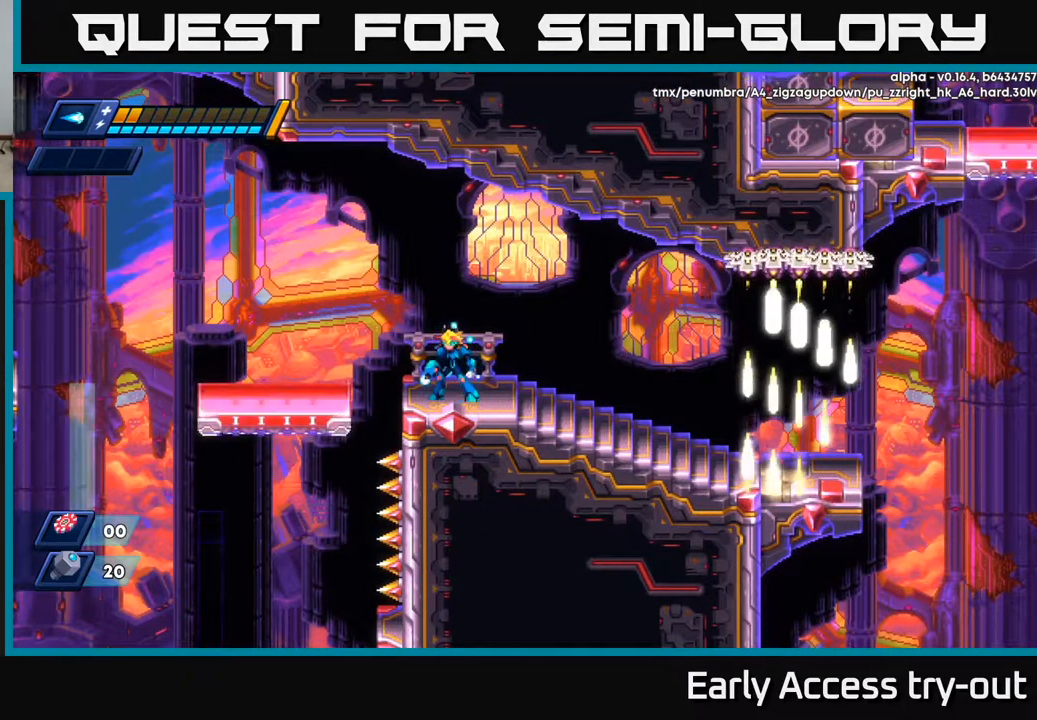
{"buttons": ["A", "R2", "DPAD_LEFT"], "left_stick": "center", "right_stick": "center", "events": [[233, "DPAD_LEFT", "down"], [250, "A", "down"], [250, "R2", "down"]]}
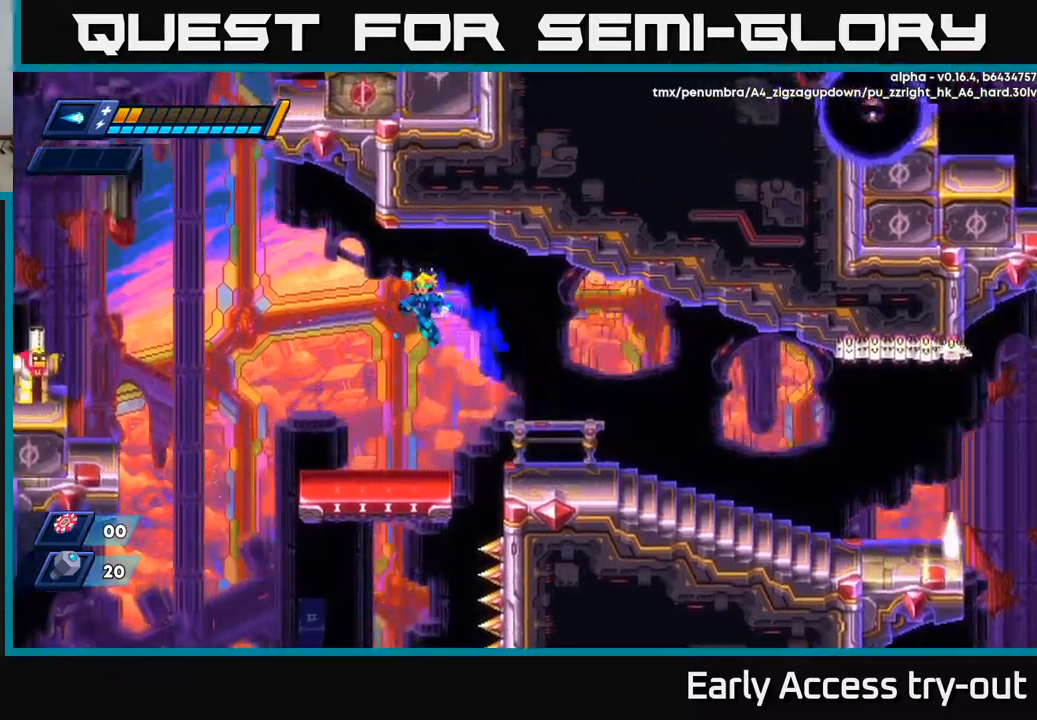
{"buttons": [], "left_stick": "center", "right_stick": "center", "events": [[50, "A", "up"], [67, "R2", "up"], [184, "DPAD_LEFT", "up"], [234, "X", "down"], [317, "X", "up"]]}
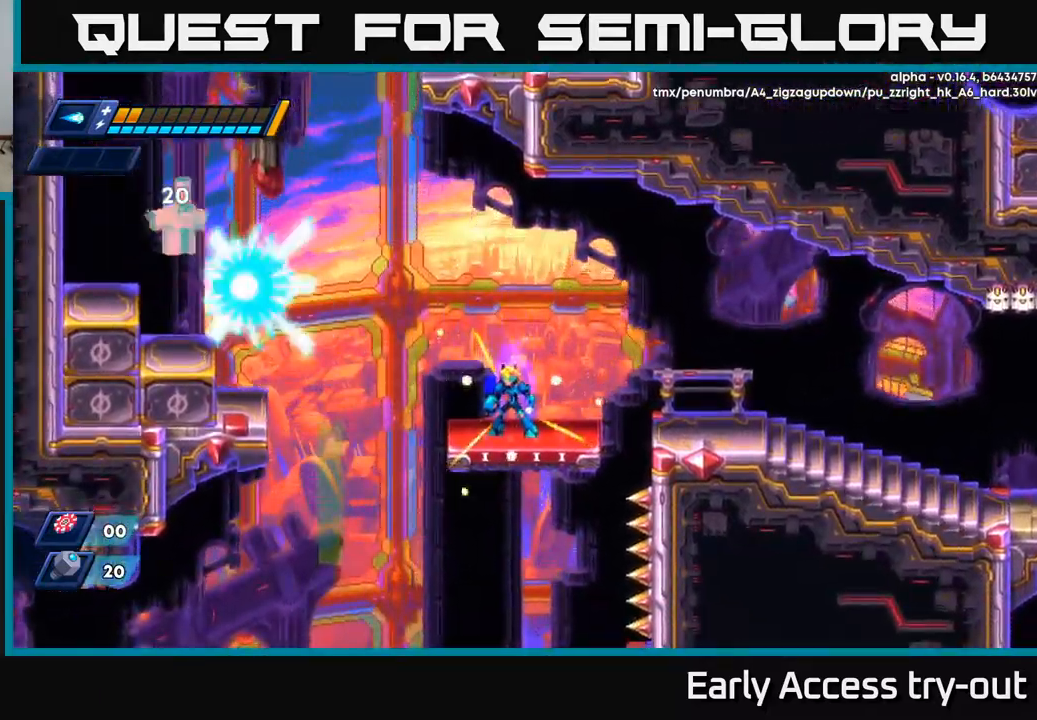
{"buttons": ["A", "R2", "DPAD_RIGHT"], "left_stick": "center", "right_stick": "center", "events": [[417, "DPAD_RIGHT", "down"], [450, "R2", "down"], [467, "A", "down"]]}
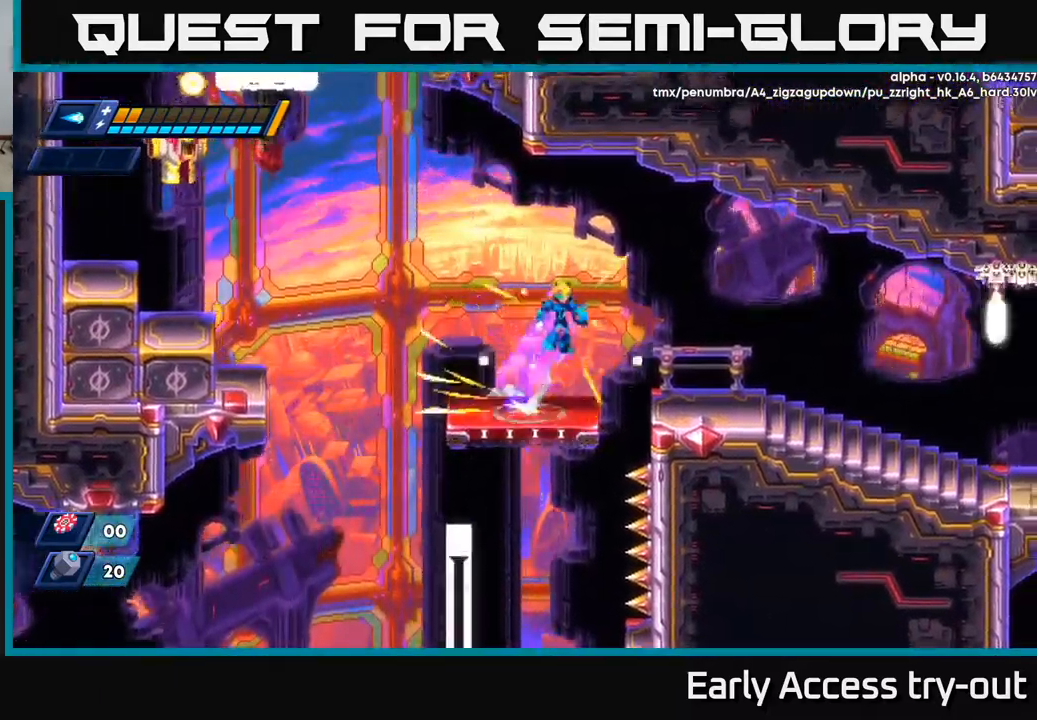
{"buttons": ["DPAD_RIGHT"], "left_stick": "center", "right_stick": "center", "events": [[300, "A", "up"], [350, "R2", "up"]]}
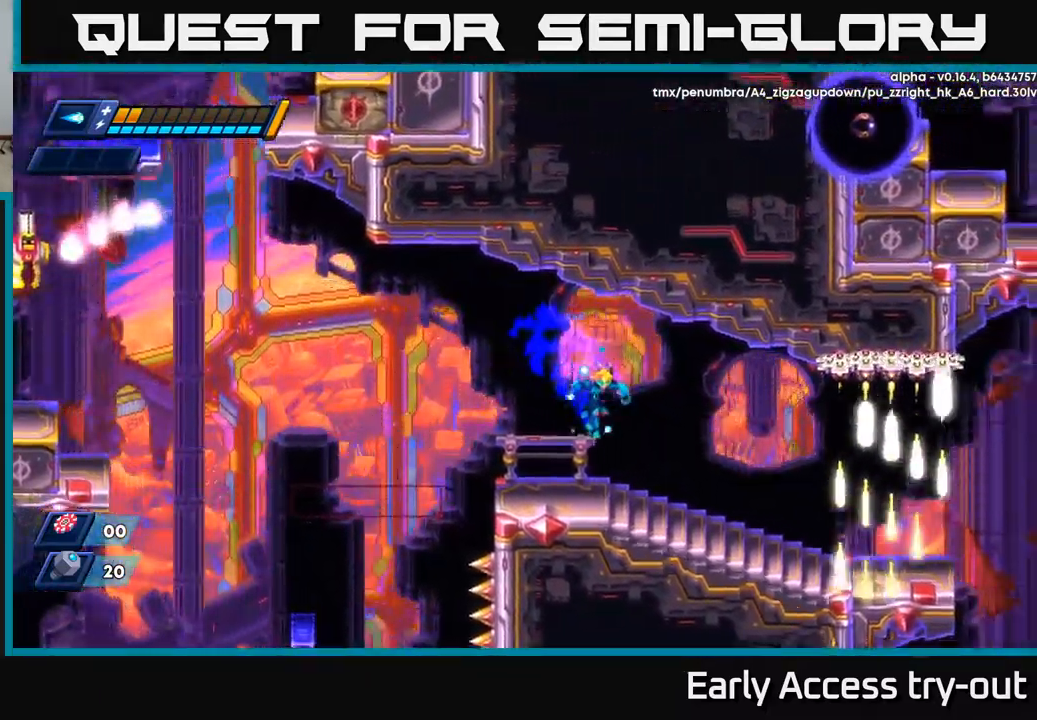
{"buttons": [], "left_stick": "center", "right_stick": "center", "events": [[50, "DPAD_RIGHT", "up"], [100, "DPAD_LEFT", "down"], [167, "DPAD_LEFT", "up"]]}
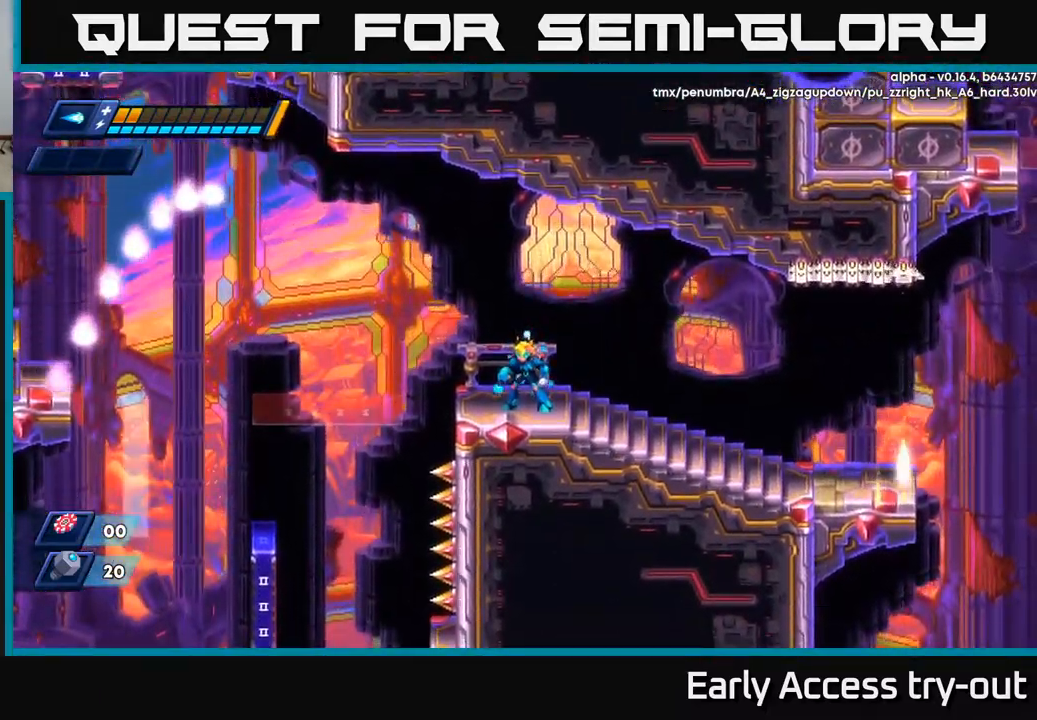
{"buttons": [], "left_stick": "center", "right_stick": "center", "events": []}
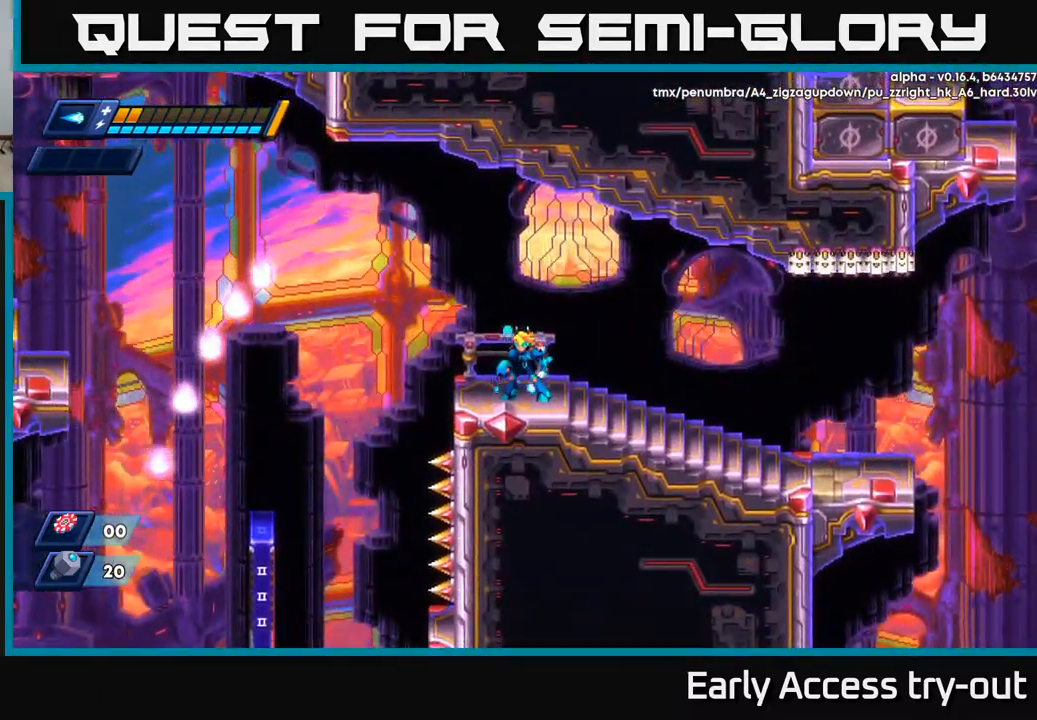
{"buttons": [], "left_stick": "center", "right_stick": "center", "events": []}
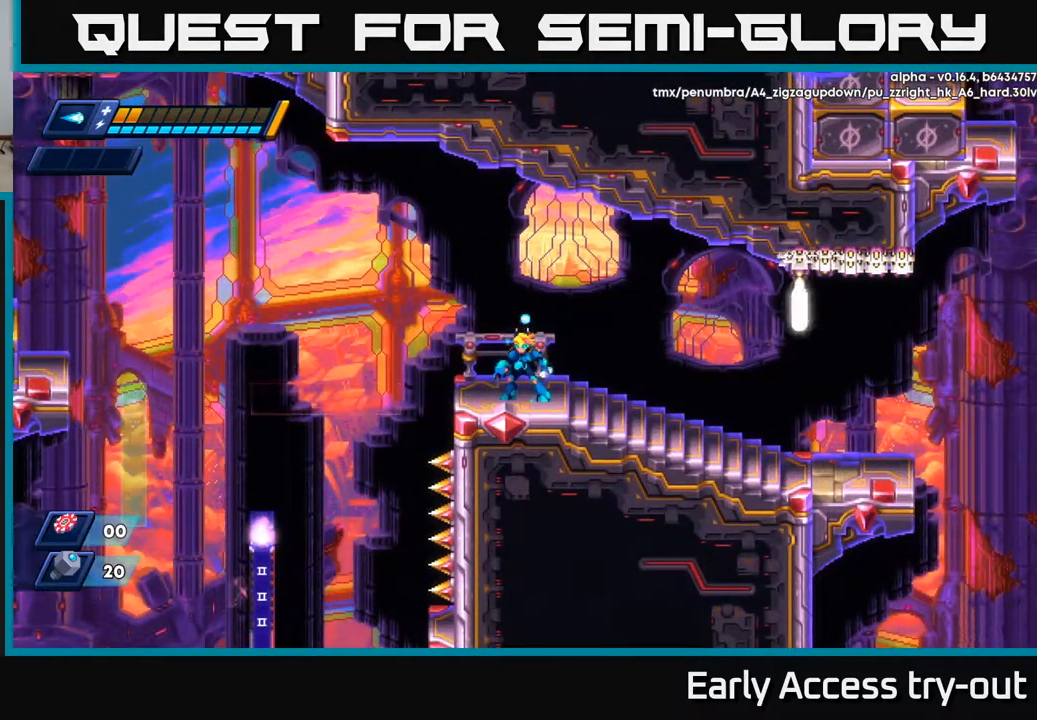
{"buttons": [], "left_stick": "center", "right_stick": "center", "events": []}
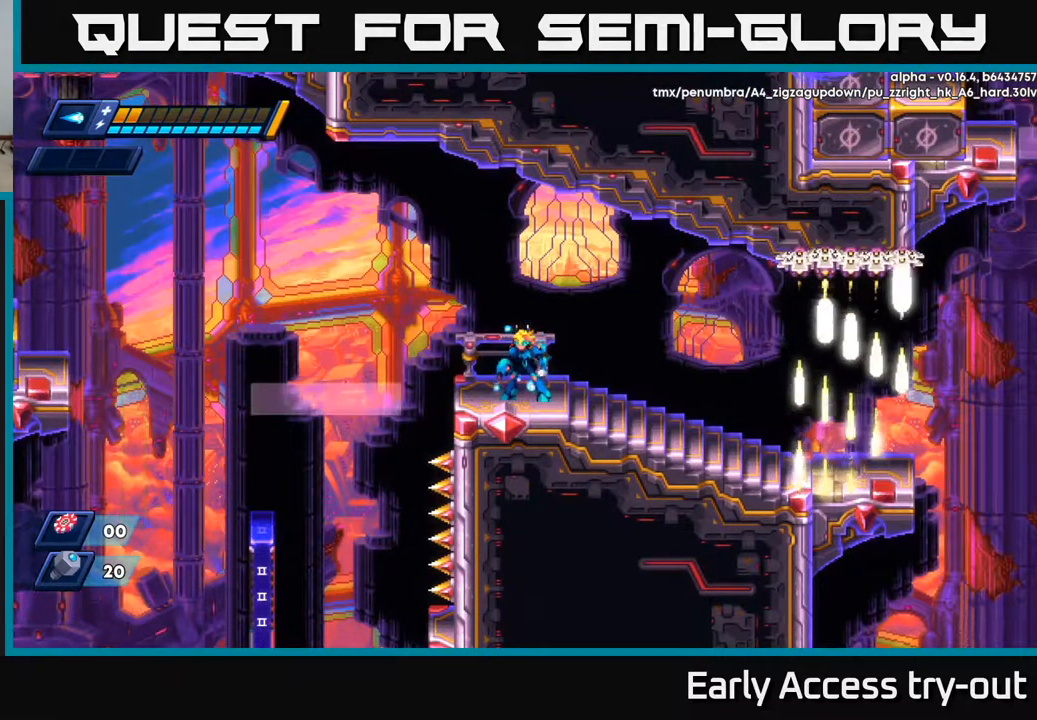
{"buttons": [], "left_stick": "center", "right_stick": "center", "events": []}
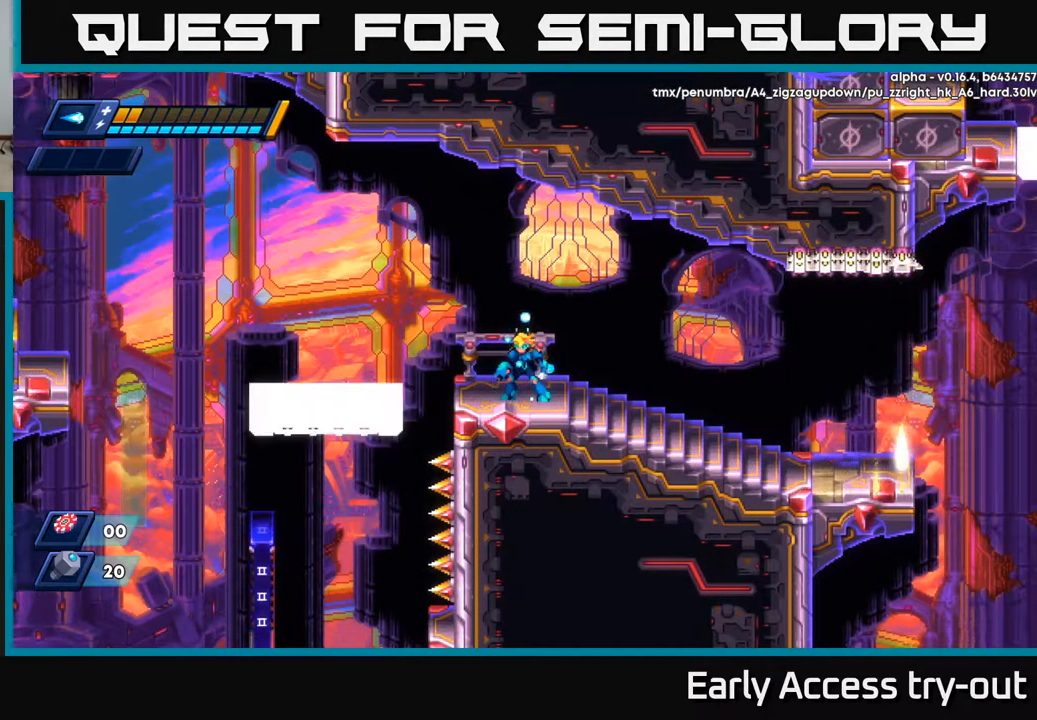
{"buttons": [], "left_stick": "center", "right_stick": "center", "events": []}
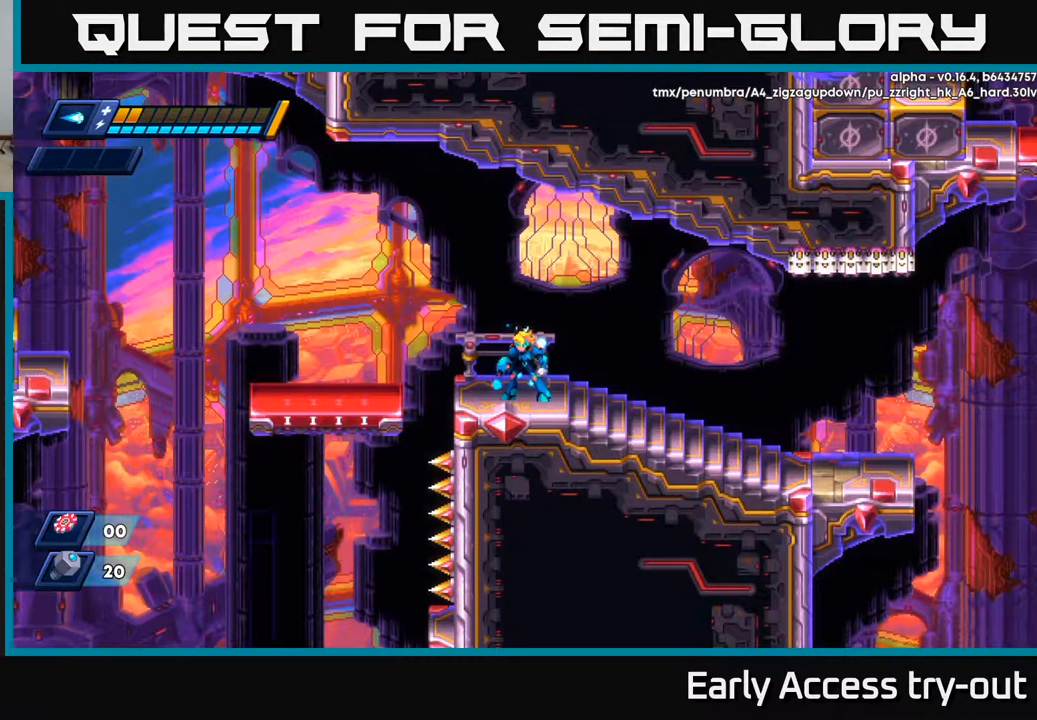
{"buttons": [], "left_stick": "center", "right_stick": "center", "events": []}
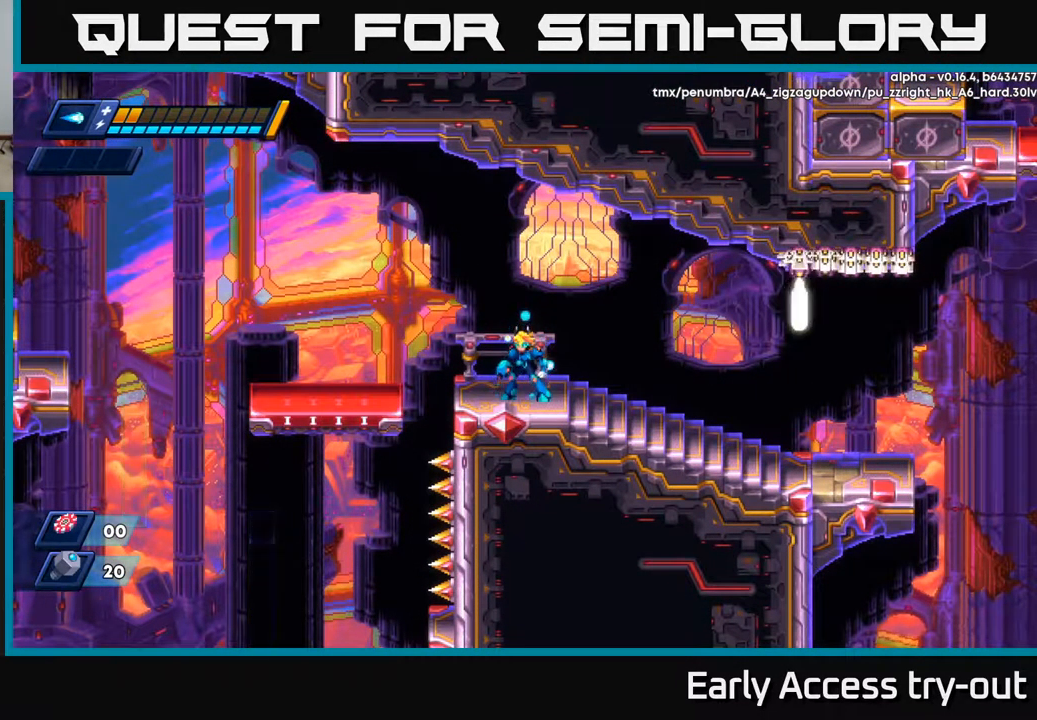
{"buttons": [], "left_stick": "center", "right_stick": "center", "events": []}
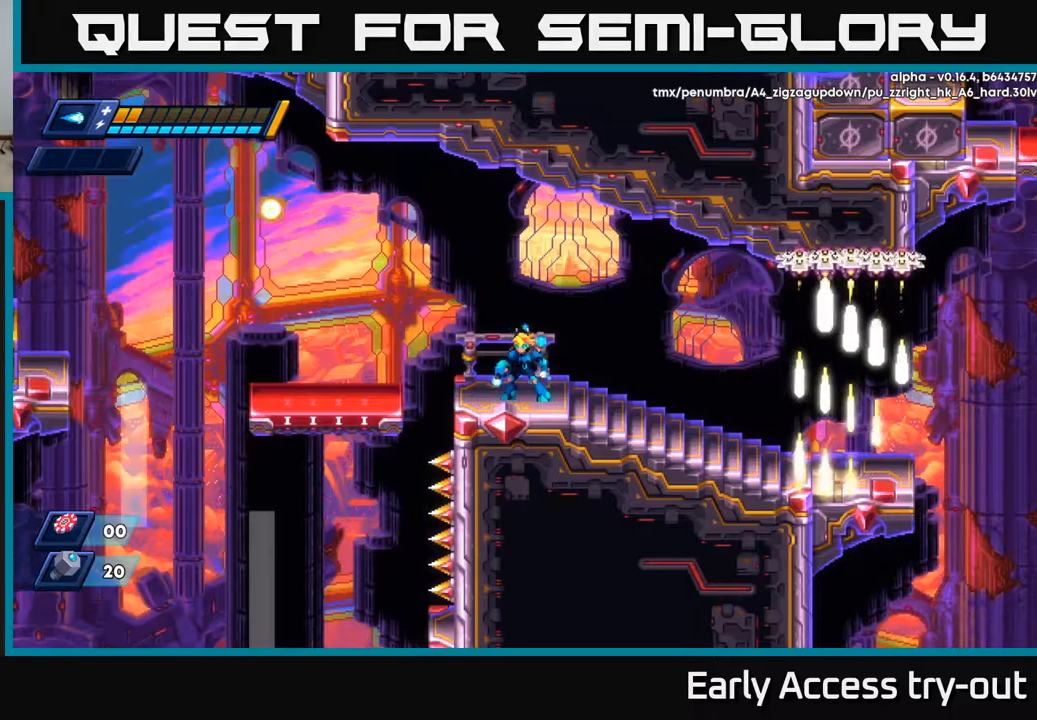
{"buttons": [], "left_stick": "center", "right_stick": "center", "events": []}
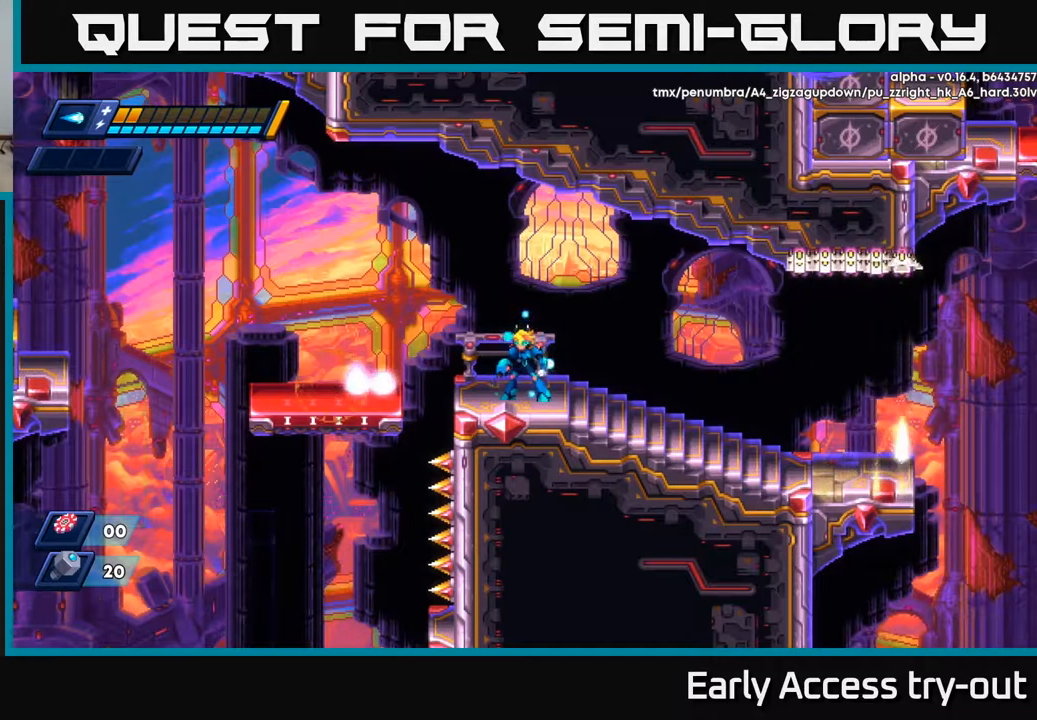
{"buttons": ["DPAD_RIGHT"], "left_stick": "center", "right_stick": "center", "events": [[434, "DPAD_RIGHT", "down"]]}
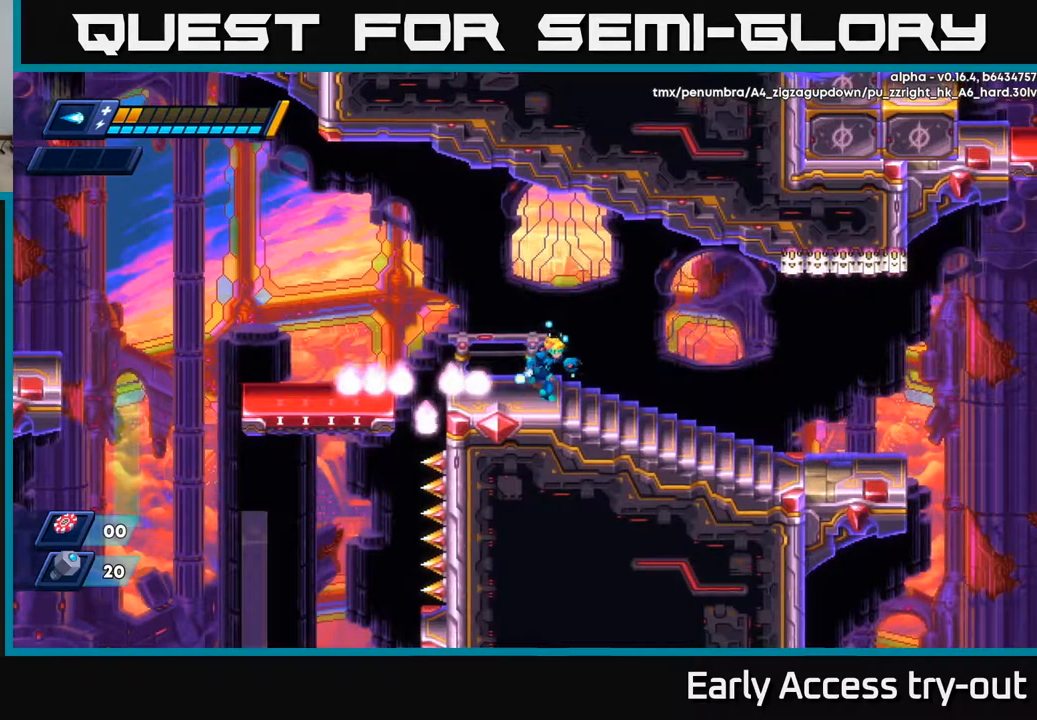
{"buttons": ["A", "DPAD_RIGHT"], "left_stick": "center", "right_stick": "center", "events": [[117, "DPAD_RIGHT", "up"], [200, "DPAD_LEFT", "down"], [267, "DPAD_LEFT", "up"], [334, "DPAD_RIGHT", "down"], [350, "A", "down"]]}
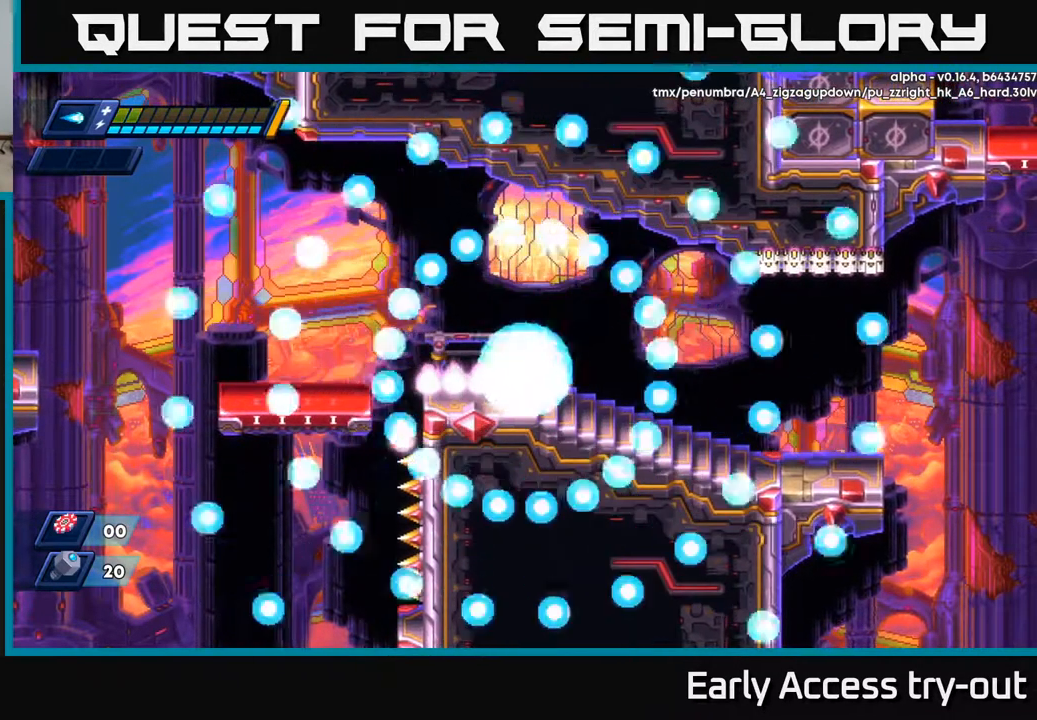
{"buttons": [], "left_stick": "center", "right_stick": "center", "events": [[50, "A", "up"], [84, "DPAD_RIGHT", "up"]]}
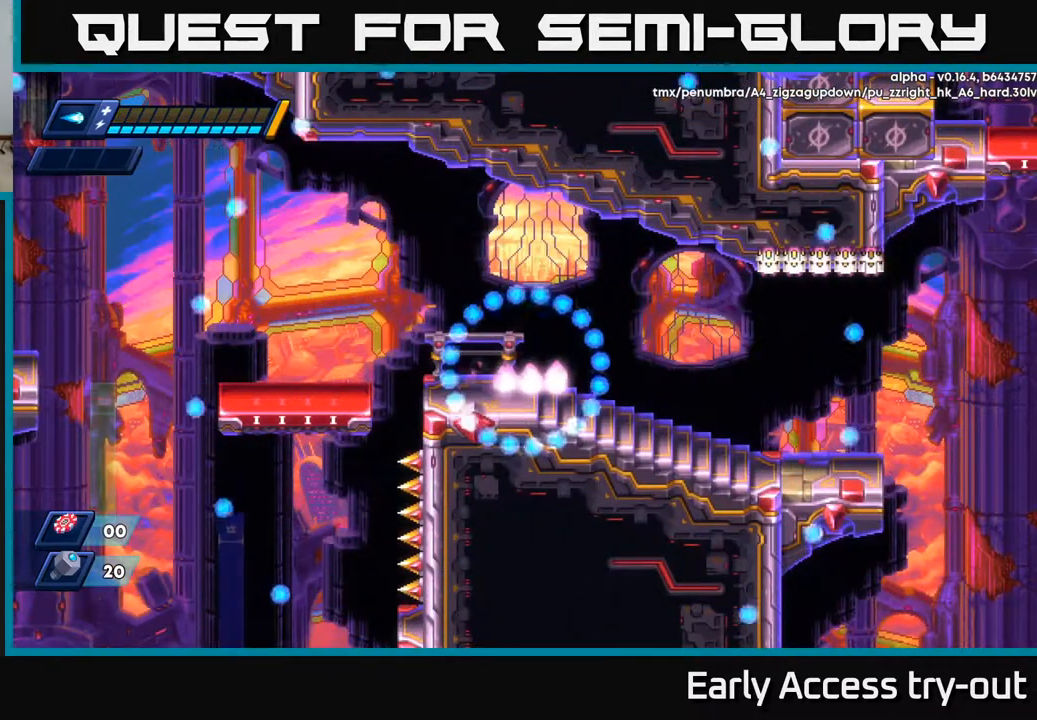
{"buttons": [], "left_stick": "center", "right_stick": "center", "events": []}
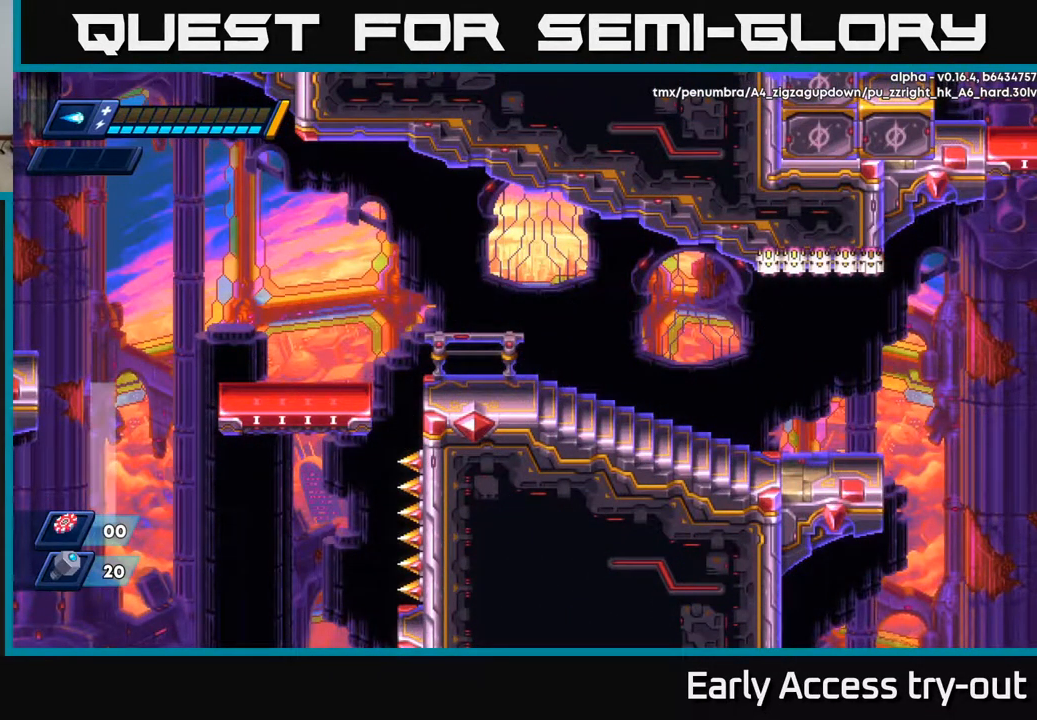
{"buttons": [], "left_stick": "center", "right_stick": "center", "events": []}
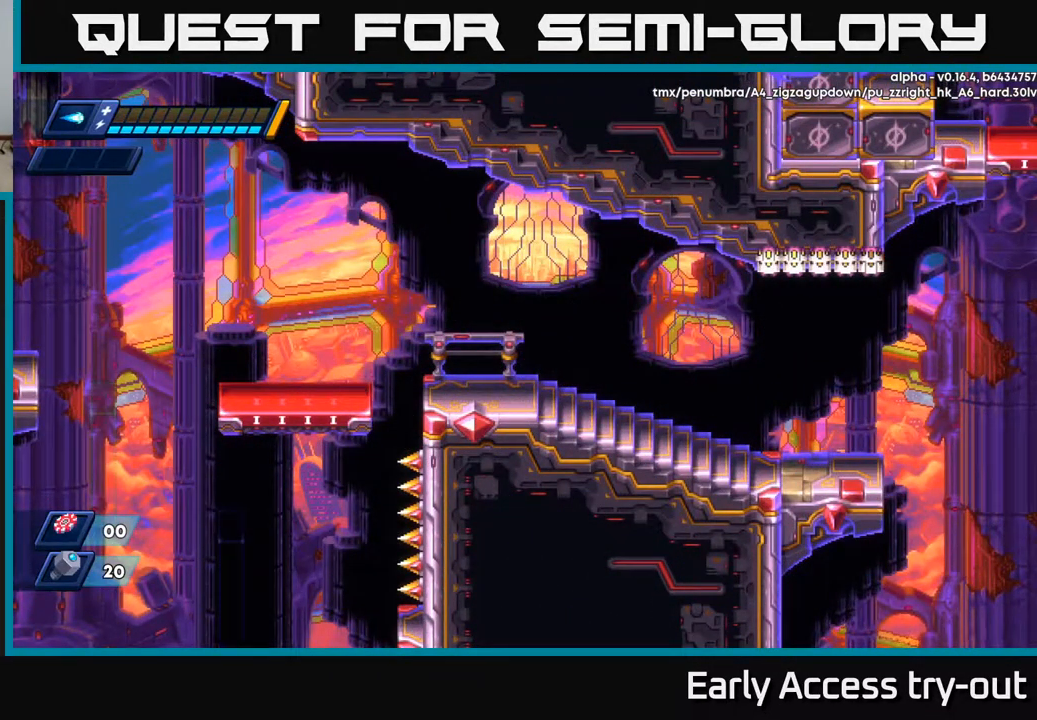
{"buttons": [], "left_stick": "center", "right_stick": "center", "events": []}
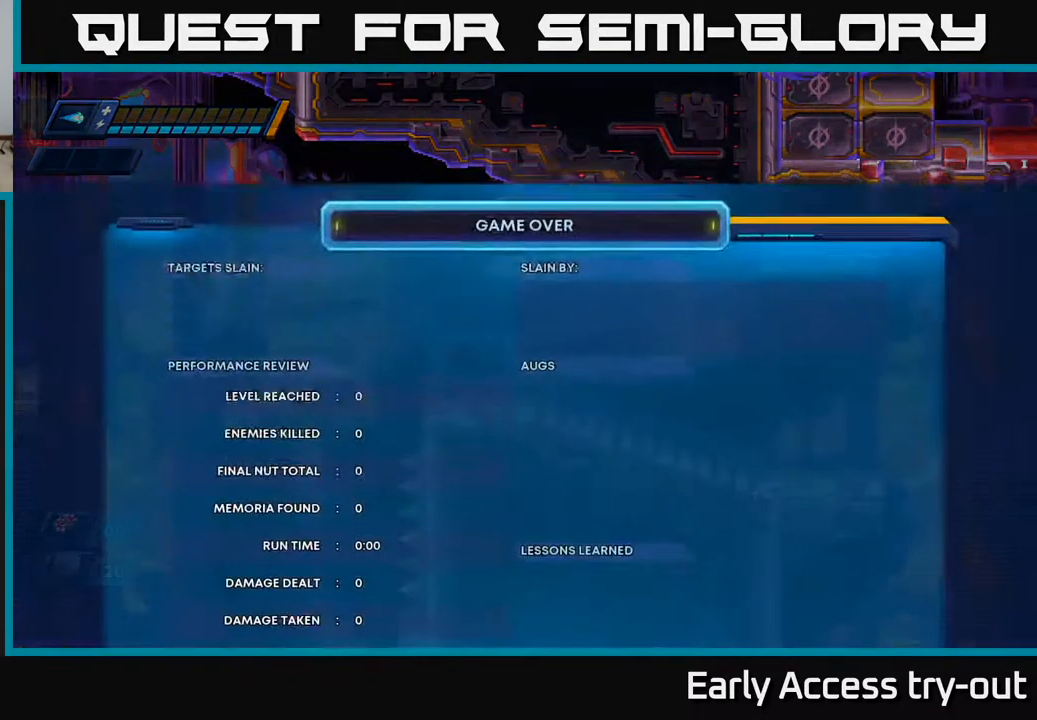
{"buttons": [], "left_stick": "center", "right_stick": "center", "events": []}